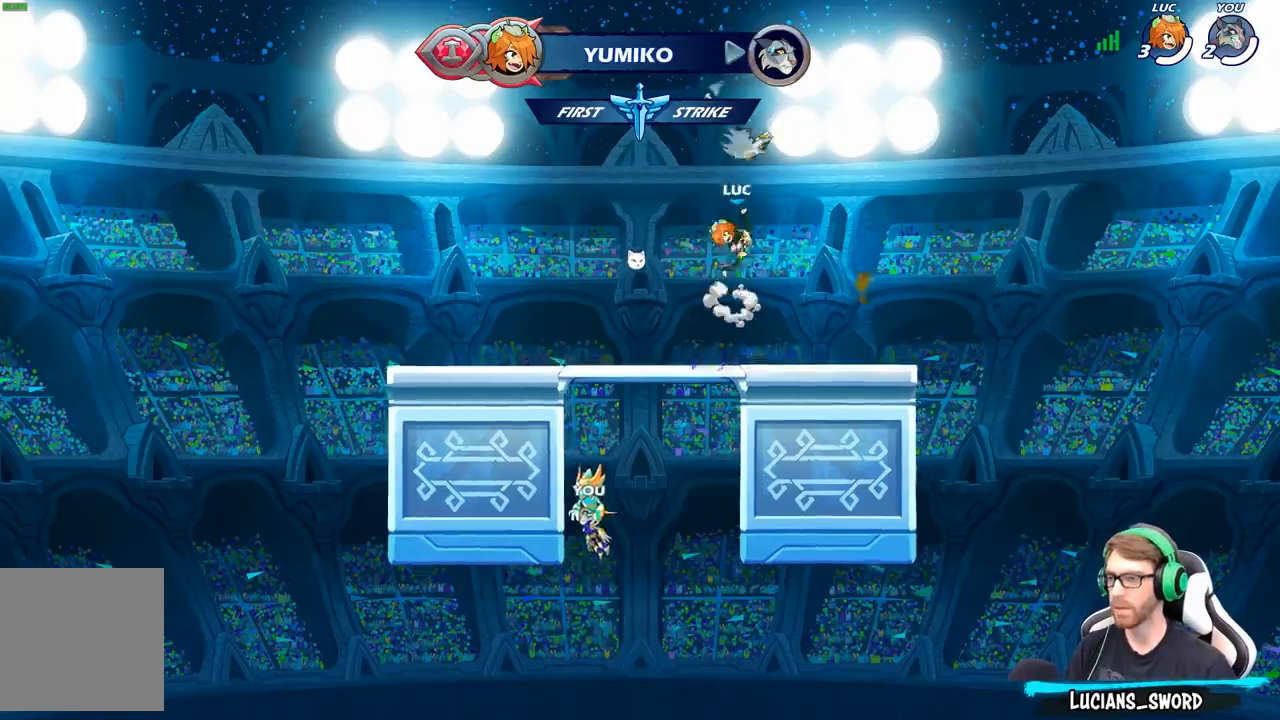
Gameplay with a controller (Xbox layout); each line is a JSON object with the inputs held at the frame after it. "events" lists button and stick changes between this image and that frame as [ms after this image, input, new state], when the widget could be followed in between.
{"buttons": [], "left_stick": "center", "right_stick": "center", "events": [[50, "R1", "down"], [133, "R1", "up"], [283, "left_stick", "center"]]}
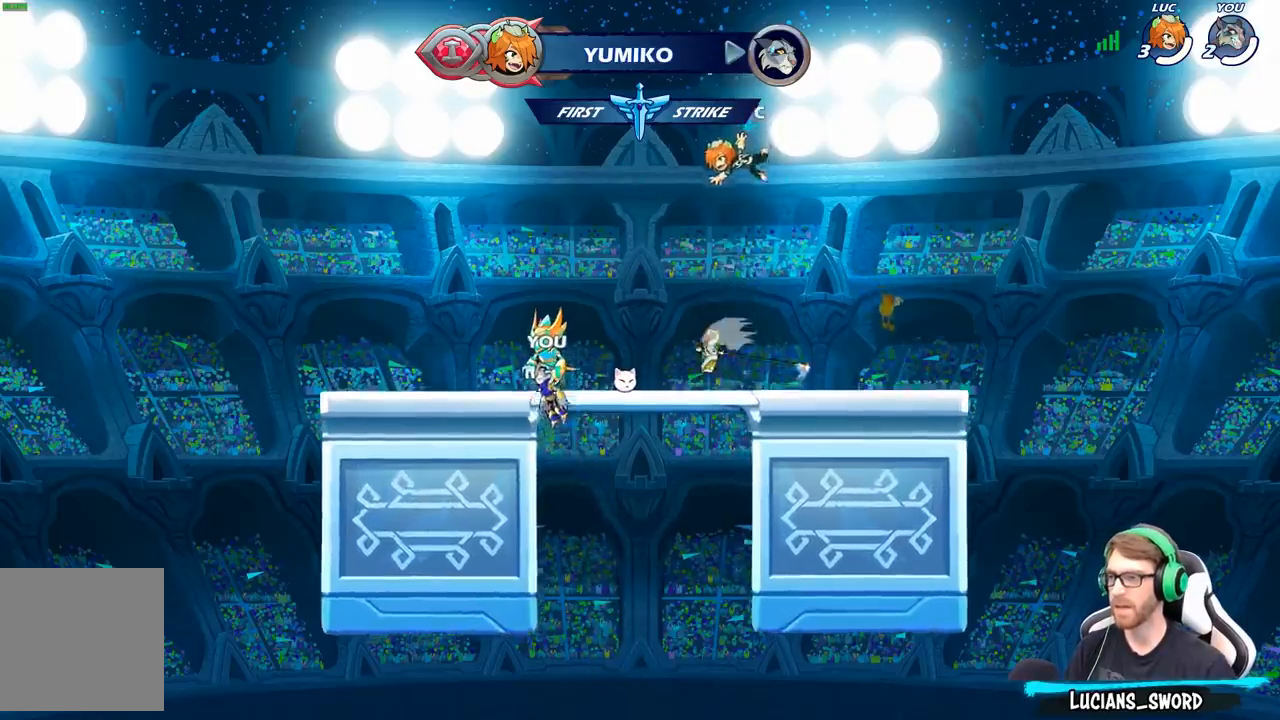
{"buttons": ["A"], "left_stick": "center", "right_stick": "center", "events": [[17, "left_stick", "down"], [333, "left_stick", "center"], [350, "R1", "down"], [433, "A", "down"], [467, "R1", "up"]]}
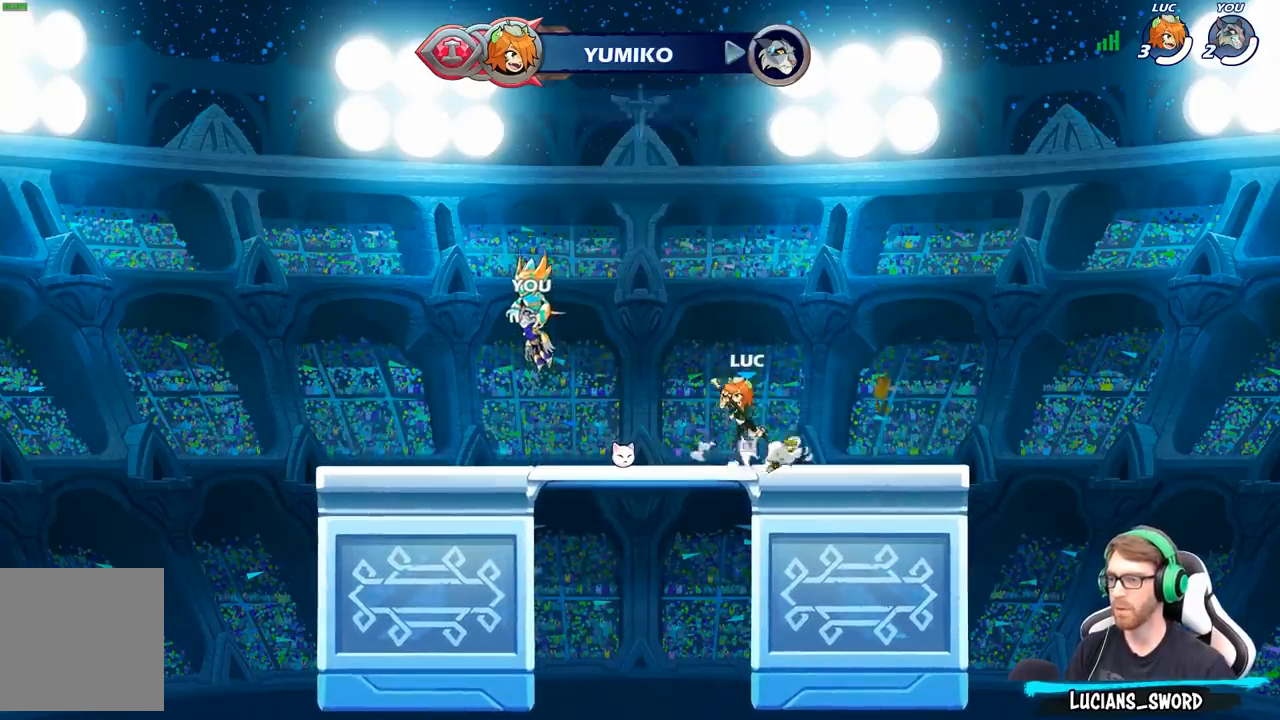
{"buttons": [], "left_stick": "up", "right_stick": "center", "events": [[17, "A", "up"], [117, "A", "down"], [167, "left_stick", "up-right"], [200, "A", "up"], [350, "R1", "down"], [400, "left_stick", "up"], [433, "R1", "up"]]}
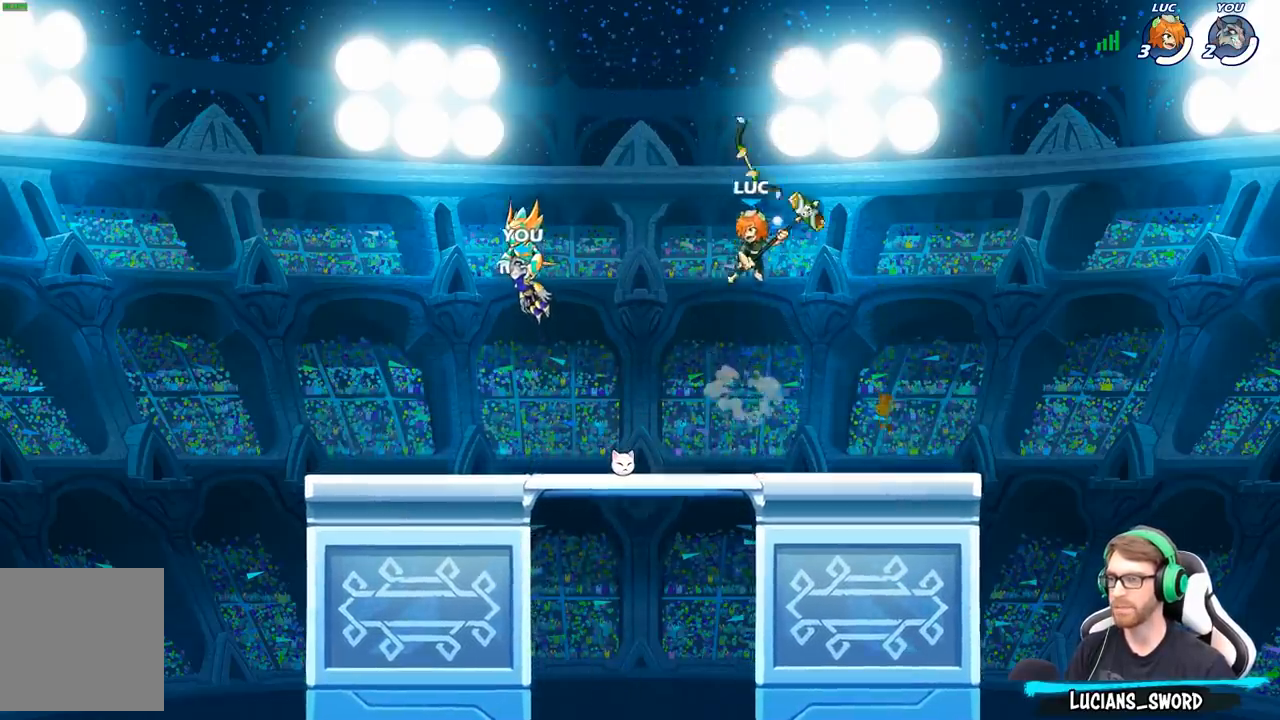
{"buttons": [], "left_stick": "down", "right_stick": "center", "events": [[17, "left_stick", "center"], [267, "left_stick", "down"]]}
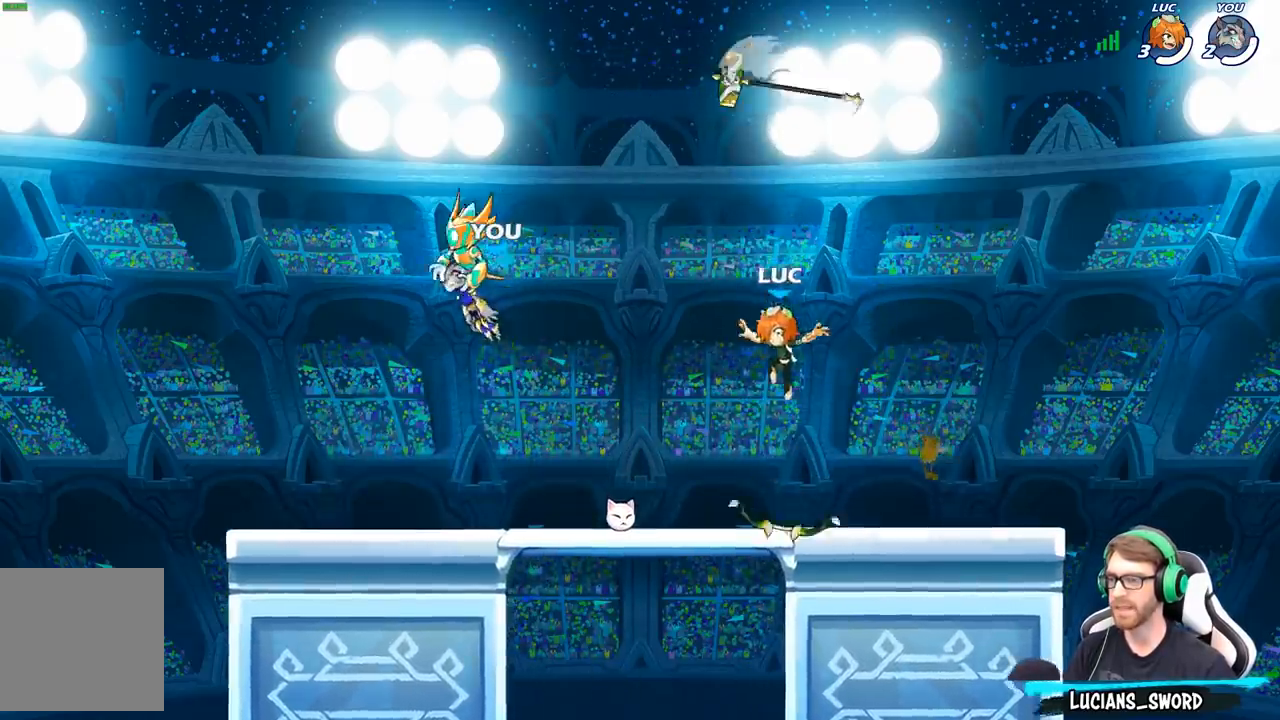
{"buttons": [], "left_stick": "center", "right_stick": "center", "events": [[133, "R1", "down"], [133, "left_stick", "center"], [217, "A", "down"], [267, "R1", "up"], [367, "A", "up"]]}
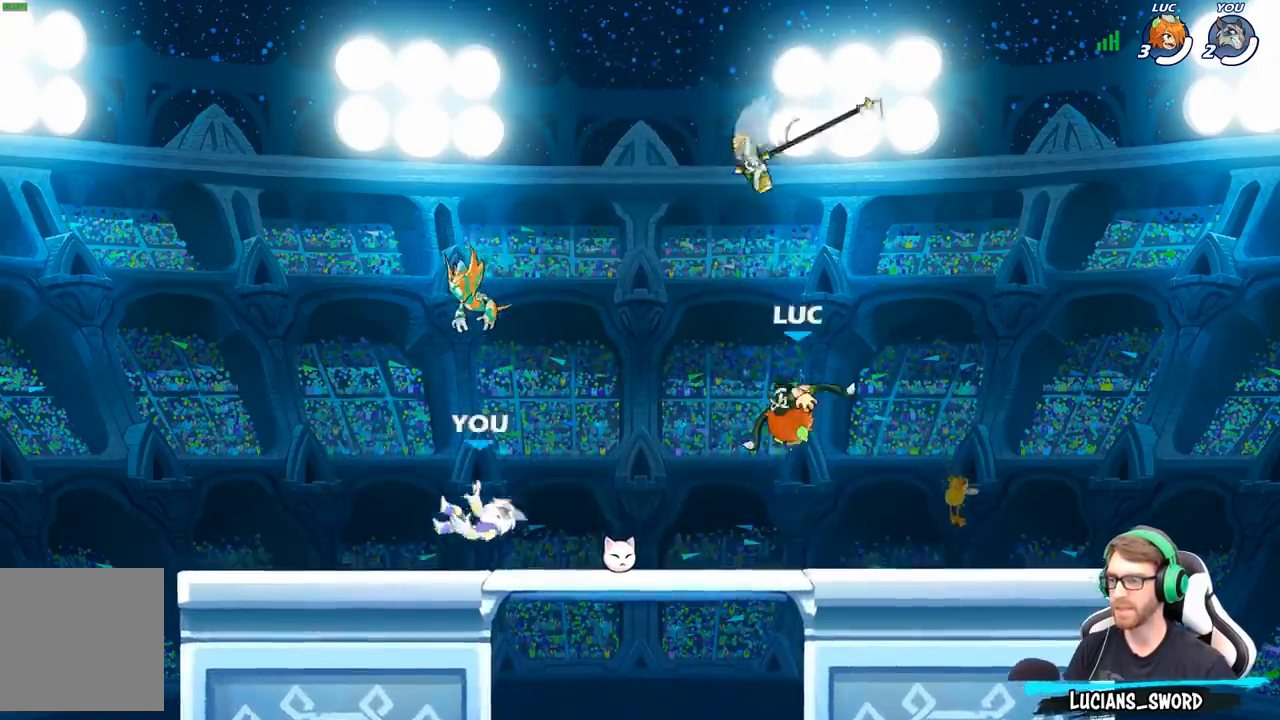
{"buttons": [], "left_stick": "center", "right_stick": "center", "events": [[33, "left_stick", "down"], [200, "left_stick", "up"], [283, "left_stick", "center"]]}
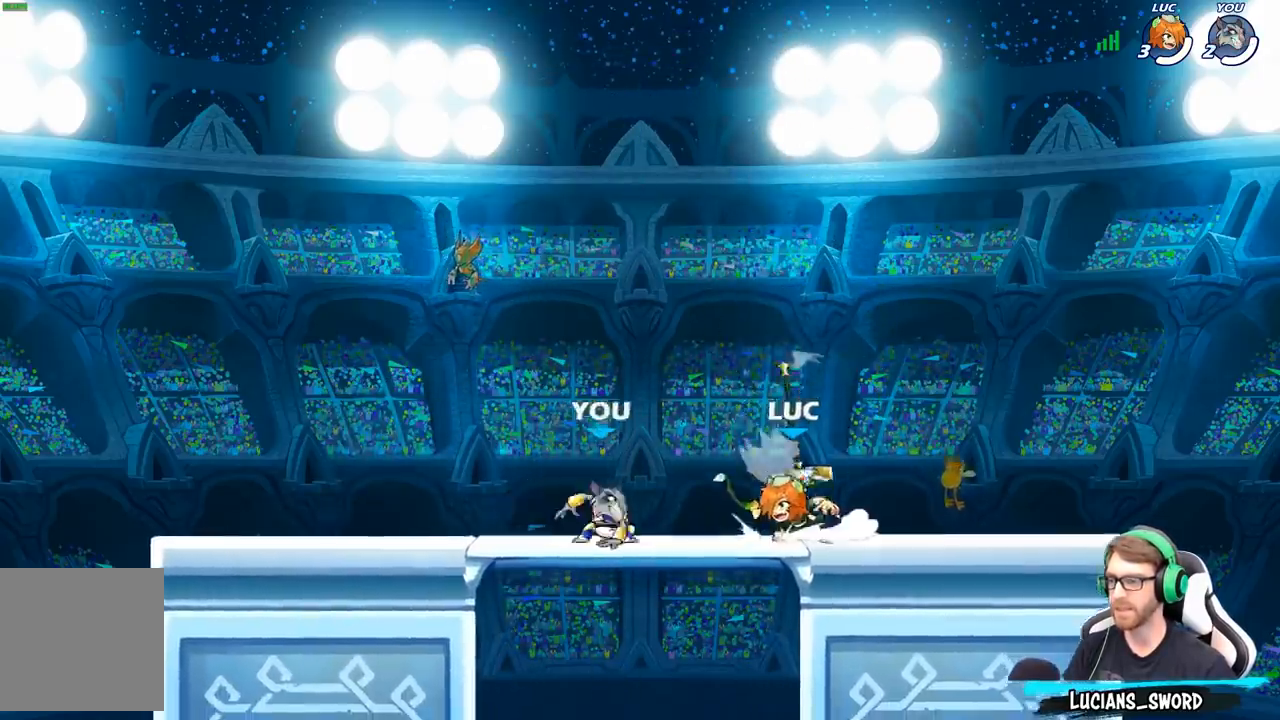
{"buttons": [], "left_stick": "center", "right_stick": "center", "events": [[33, "left_stick", "left"], [67, "X", "down"], [150, "left_stick", "center"], [167, "X", "up"]]}
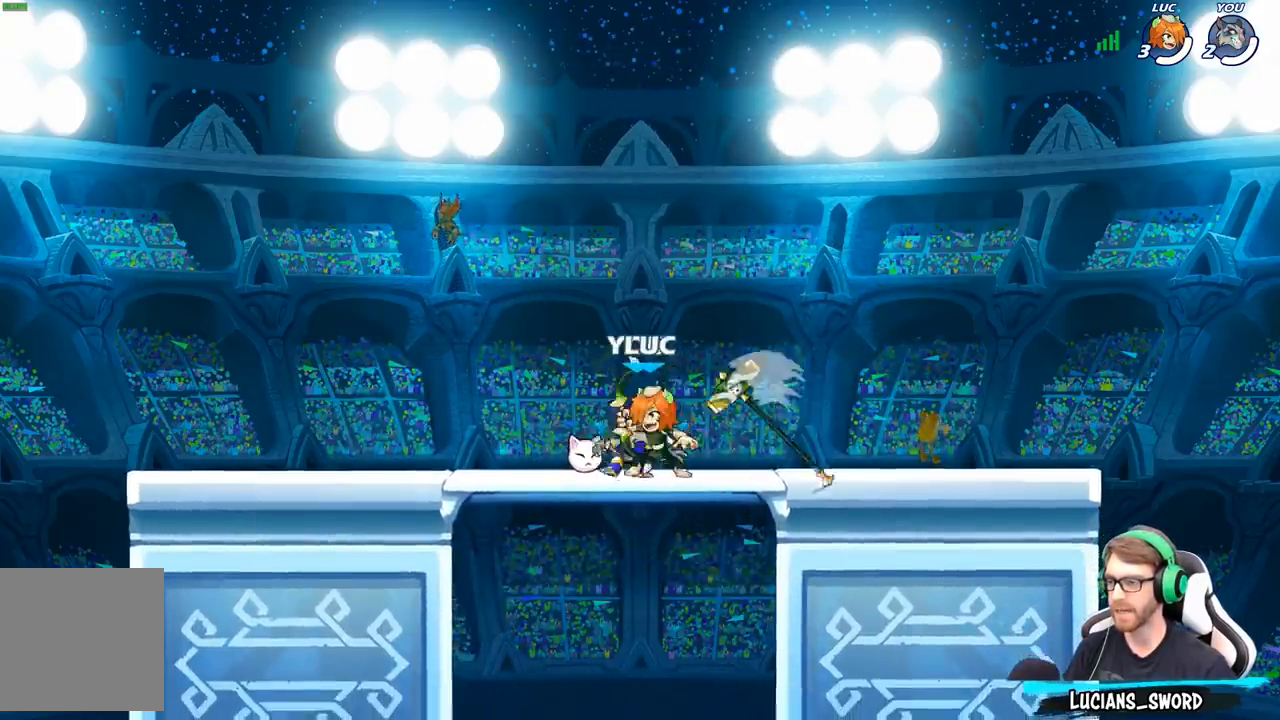
{"buttons": [], "left_stick": "left", "right_stick": "center", "events": [[100, "left_stick", "up-right"], [117, "A", "down"], [183, "R2", "down"], [250, "A", "up"], [333, "left_stick", "up-left"], [350, "R2", "up"], [450, "left_stick", "left"]]}
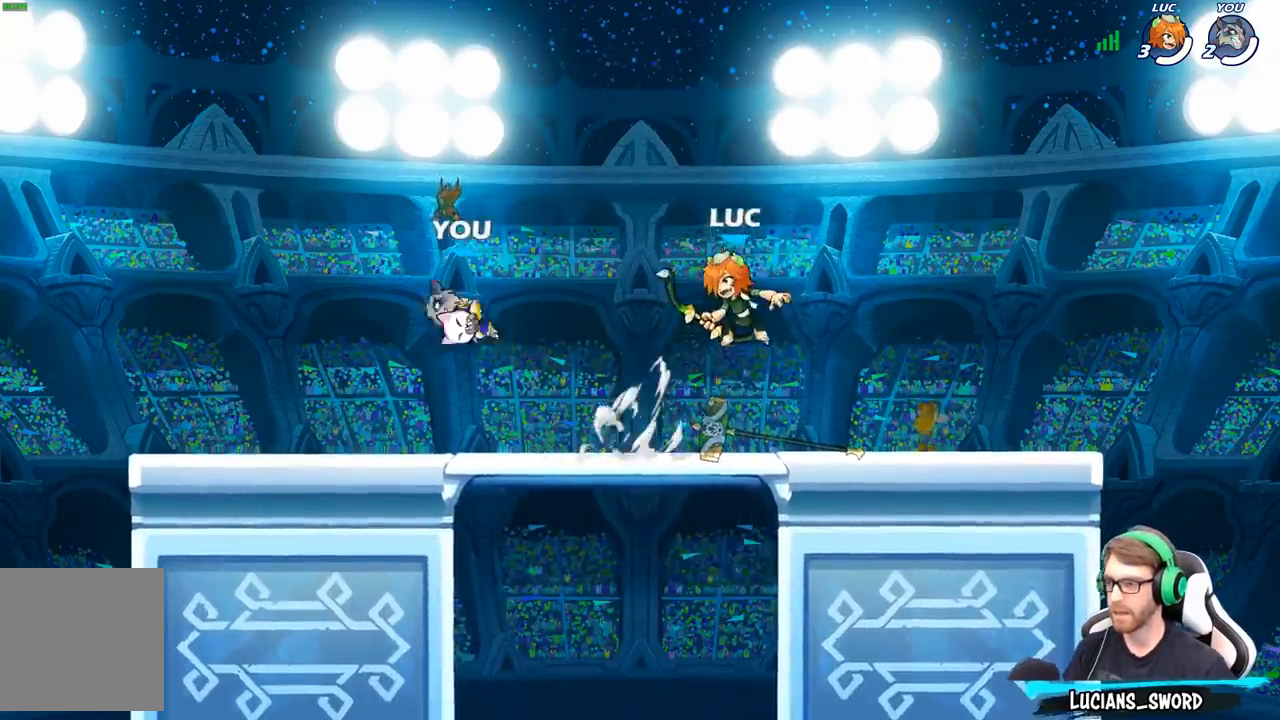
{"buttons": [], "left_stick": "right", "right_stick": "center", "events": [[200, "A", "down"], [233, "left_stick", "up-left"], [367, "A", "up"], [383, "left_stick", "right"]]}
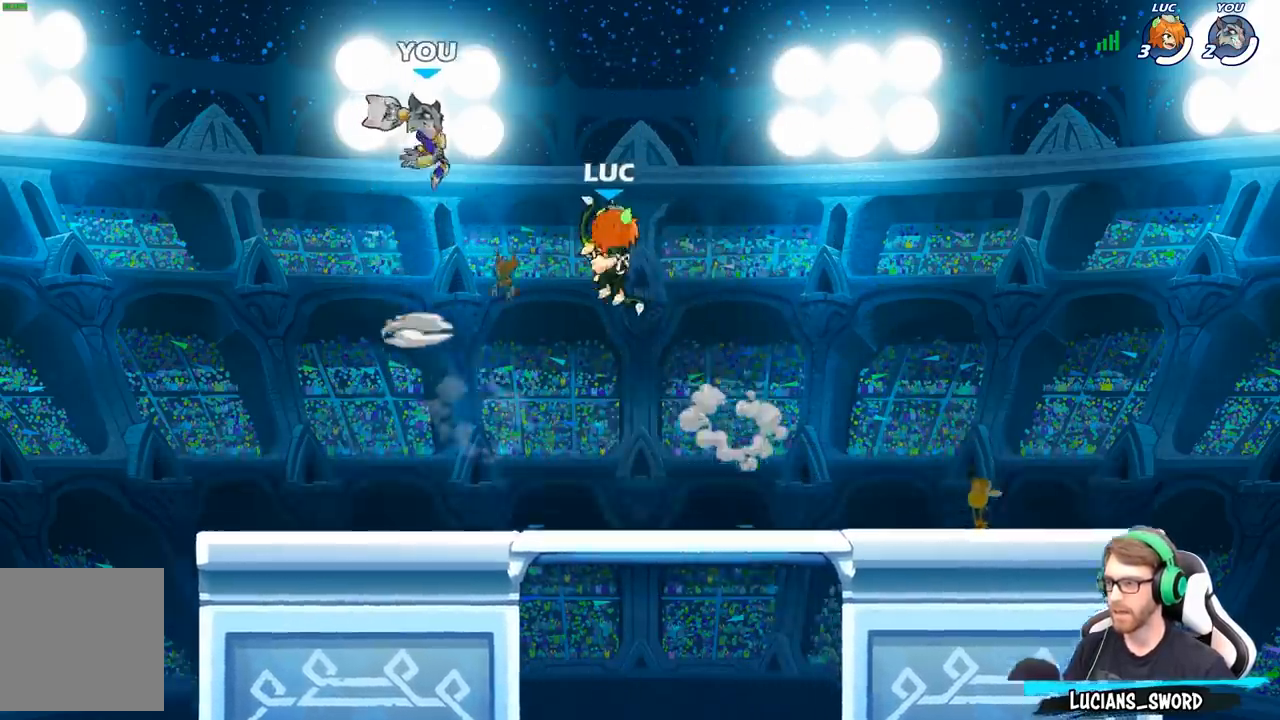
{"buttons": [], "left_stick": "left", "right_stick": "center", "events": [[233, "left_stick", "up-left"], [283, "A", "down"], [467, "A", "up"], [483, "left_stick", "left"]]}
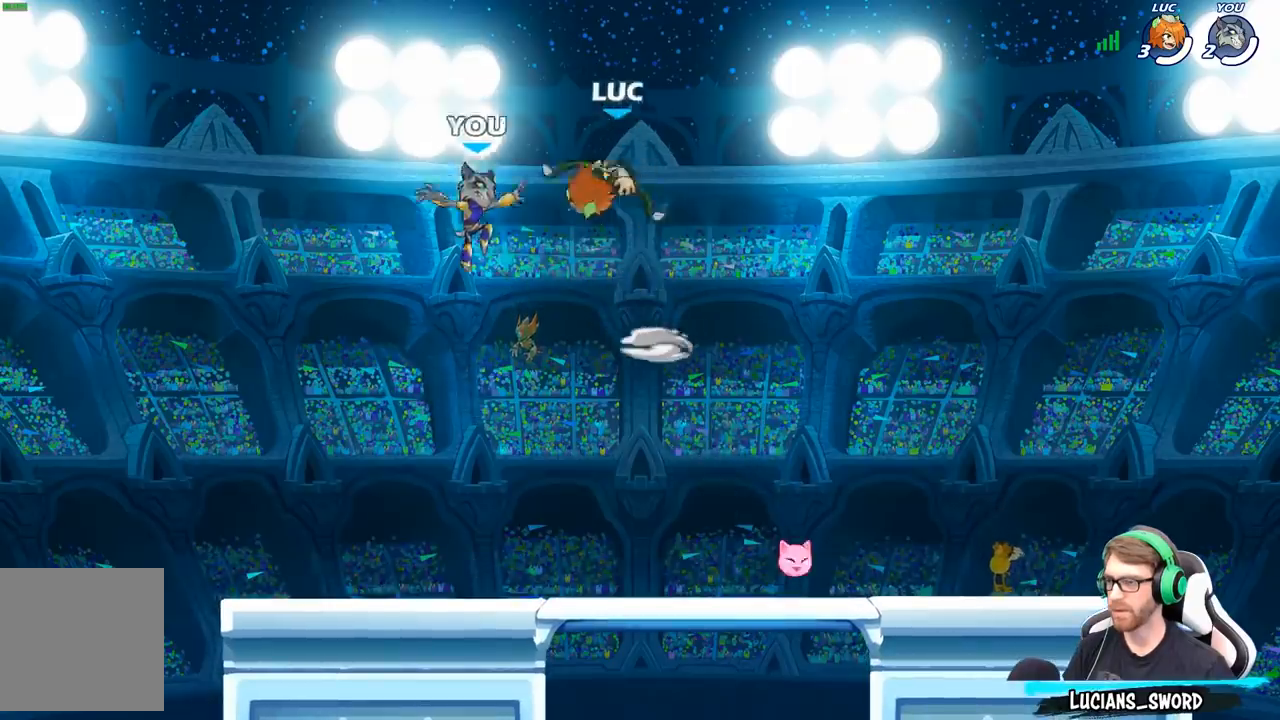
{"buttons": [], "left_stick": "down-left", "right_stick": "center", "events": [[67, "left_stick", "down-right"], [250, "left_stick", "down-left"], [350, "left_stick", "left"], [450, "left_stick", "down-left"]]}
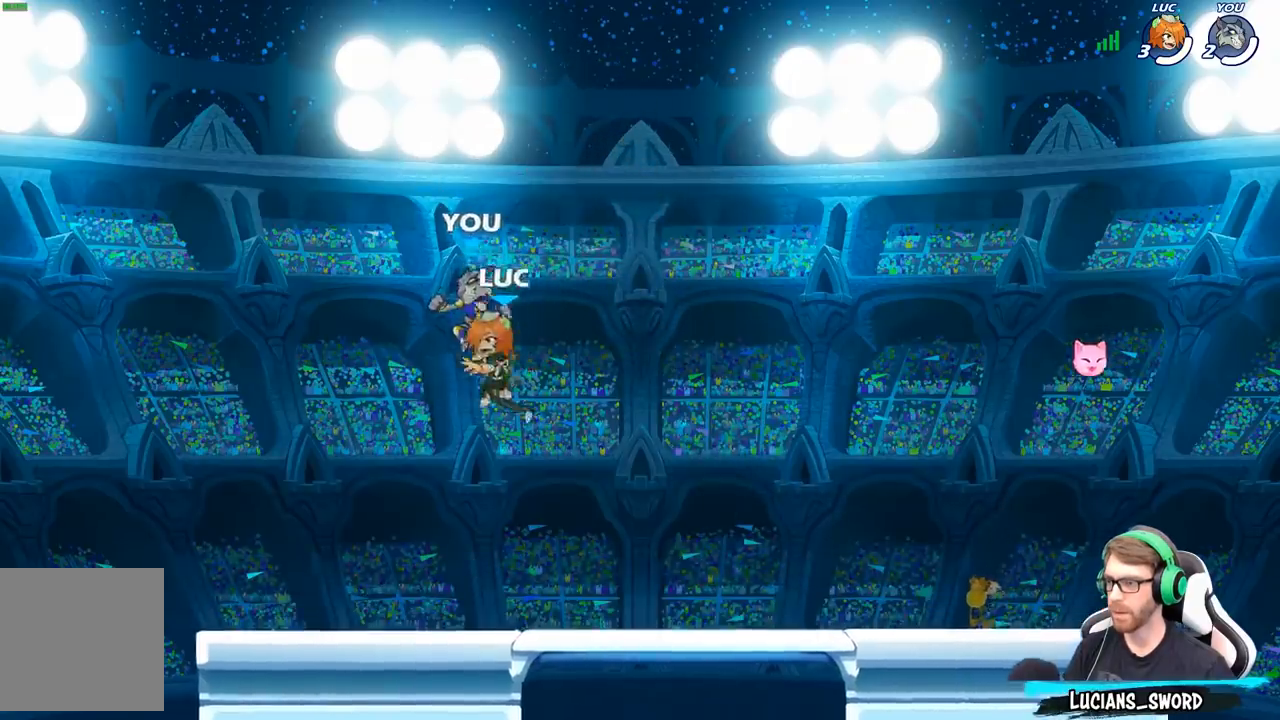
{"buttons": [], "left_stick": "center", "right_stick": "center", "events": [[167, "left_stick", "down-right"], [217, "left_stick", "right"], [350, "left_stick", "center"], [367, "X", "down"], [450, "X", "up"]]}
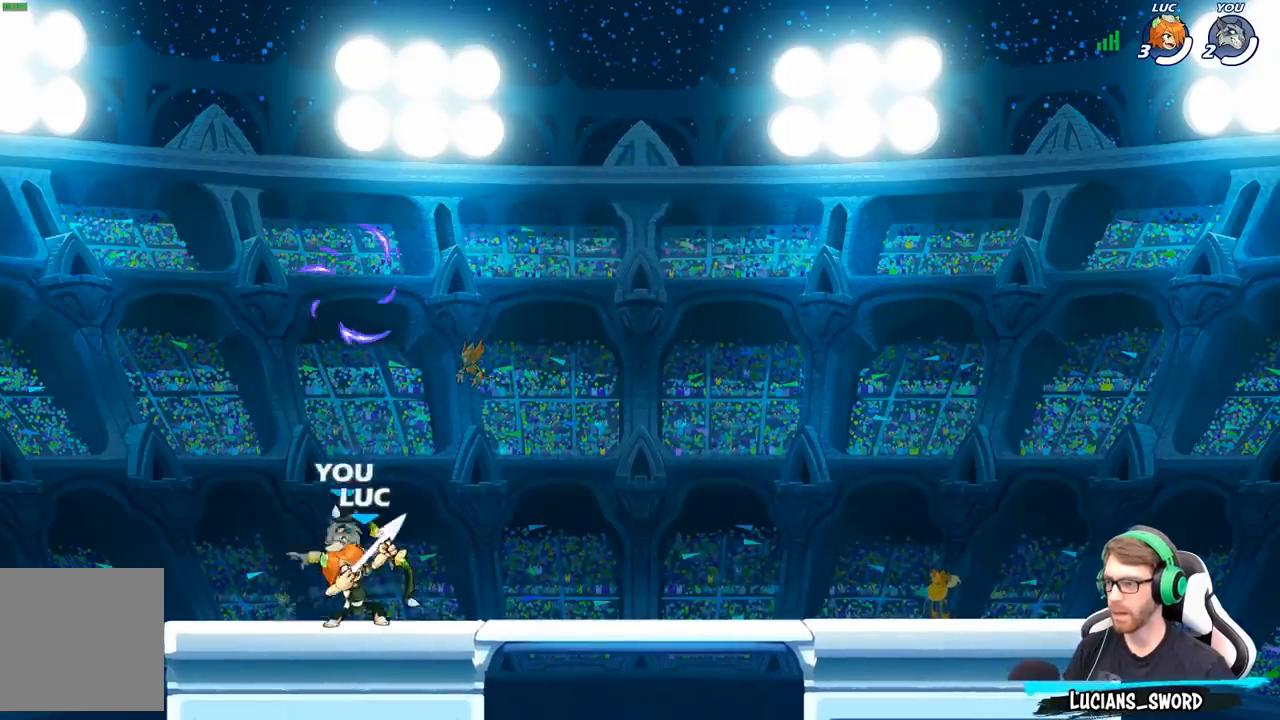
{"buttons": [], "left_stick": "up-left", "right_stick": "center", "events": [[367, "A", "down"], [417, "left_stick", "up-left"], [500, "A", "up"]]}
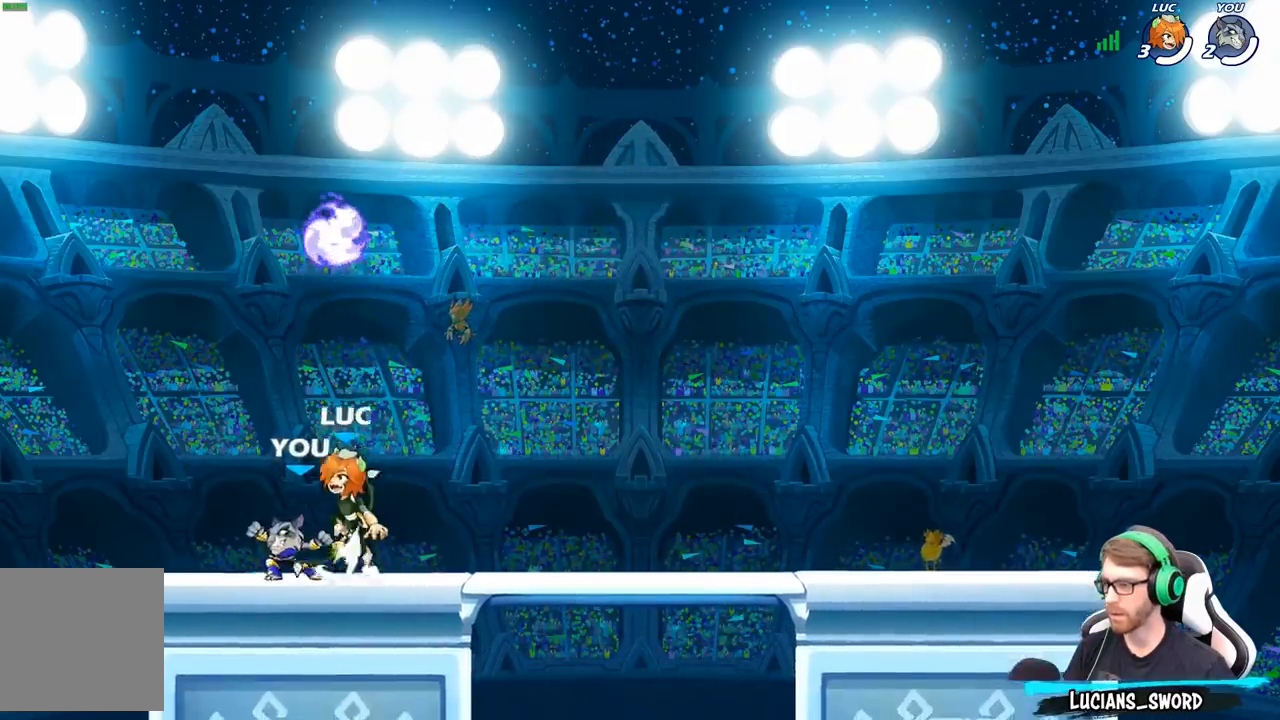
{"buttons": [], "left_stick": "right", "right_stick": "center", "events": [[67, "A", "down"], [100, "left_stick", "up-right"], [217, "A", "up"], [333, "left_stick", "down"], [500, "left_stick", "right"]]}
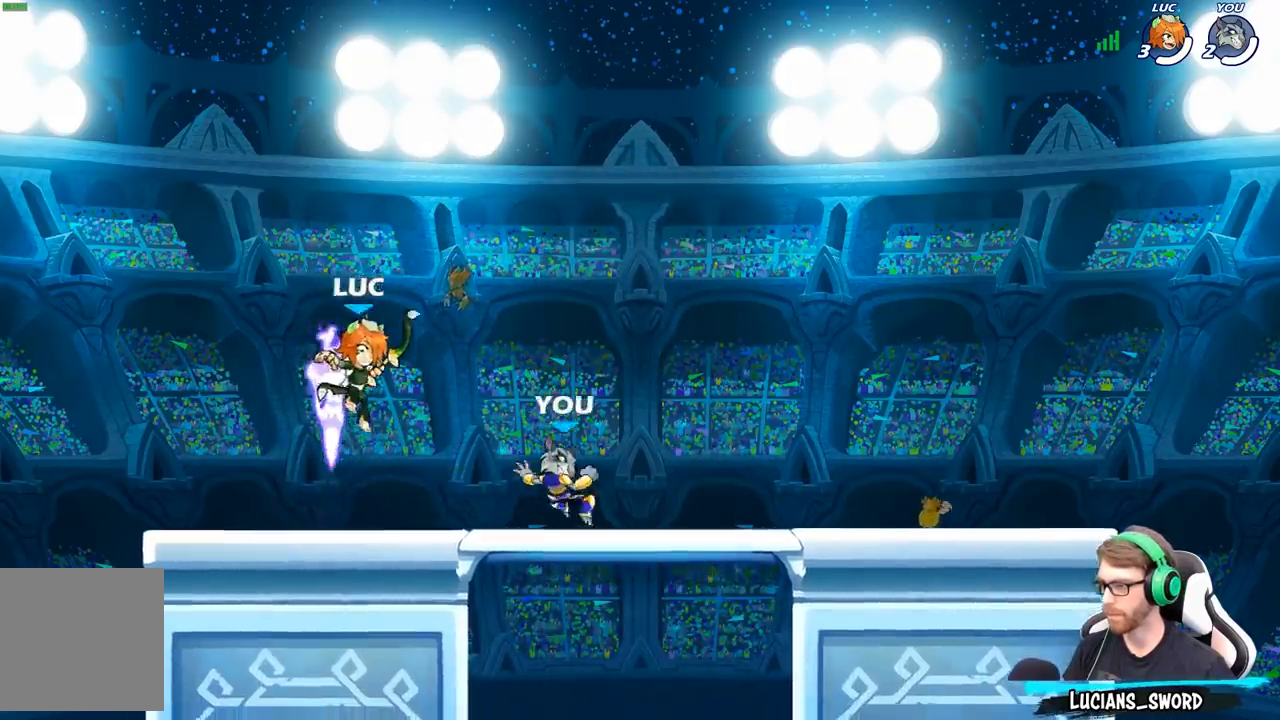
{"buttons": [], "left_stick": "left", "right_stick": "center", "events": [[17, "left_stick", "center"], [33, "X", "down"], [117, "X", "up"], [283, "left_stick", "left"]]}
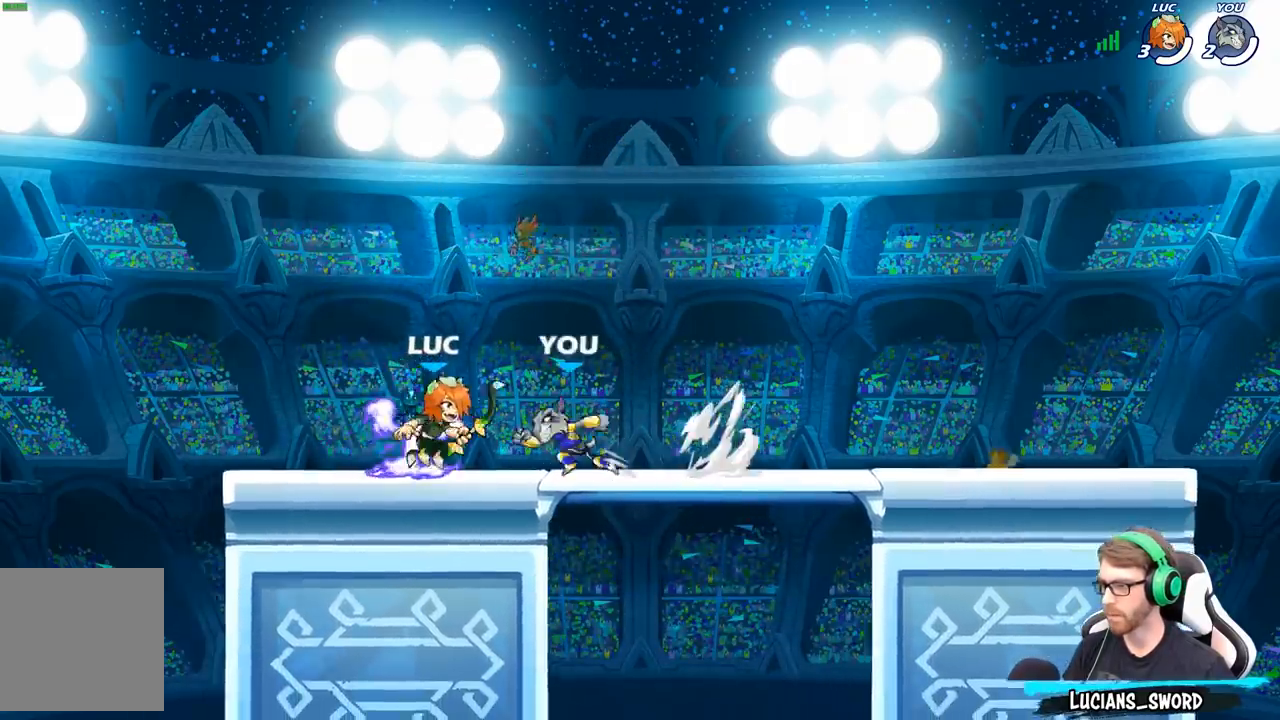
{"buttons": [], "left_stick": "right", "right_stick": "center", "events": [[83, "A", "down"], [150, "R2", "down"], [200, "left_stick", "up"], [250, "A", "up"], [350, "R2", "up"], [383, "left_stick", "right"]]}
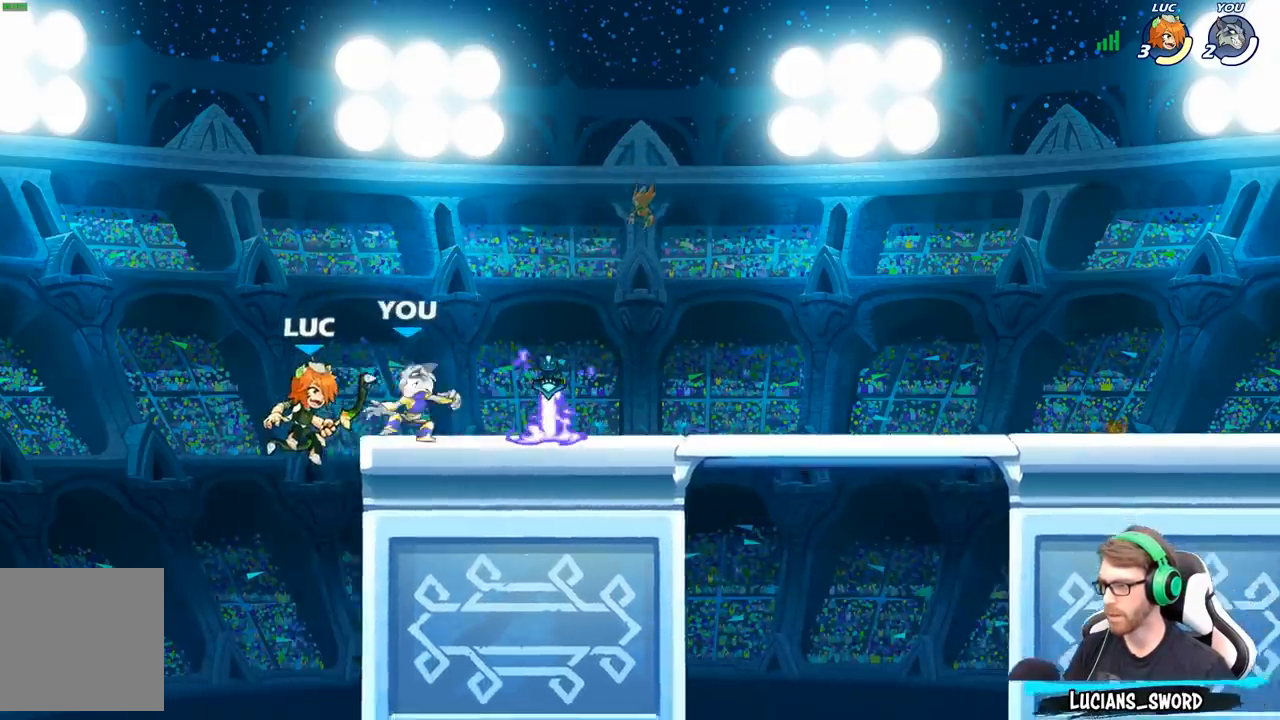
{"buttons": ["R2"], "left_stick": "left", "right_stick": "center", "events": [[17, "left_stick", "center"], [117, "R2", "down"], [350, "R2", "up"], [467, "left_stick", "left"], [483, "R2", "down"]]}
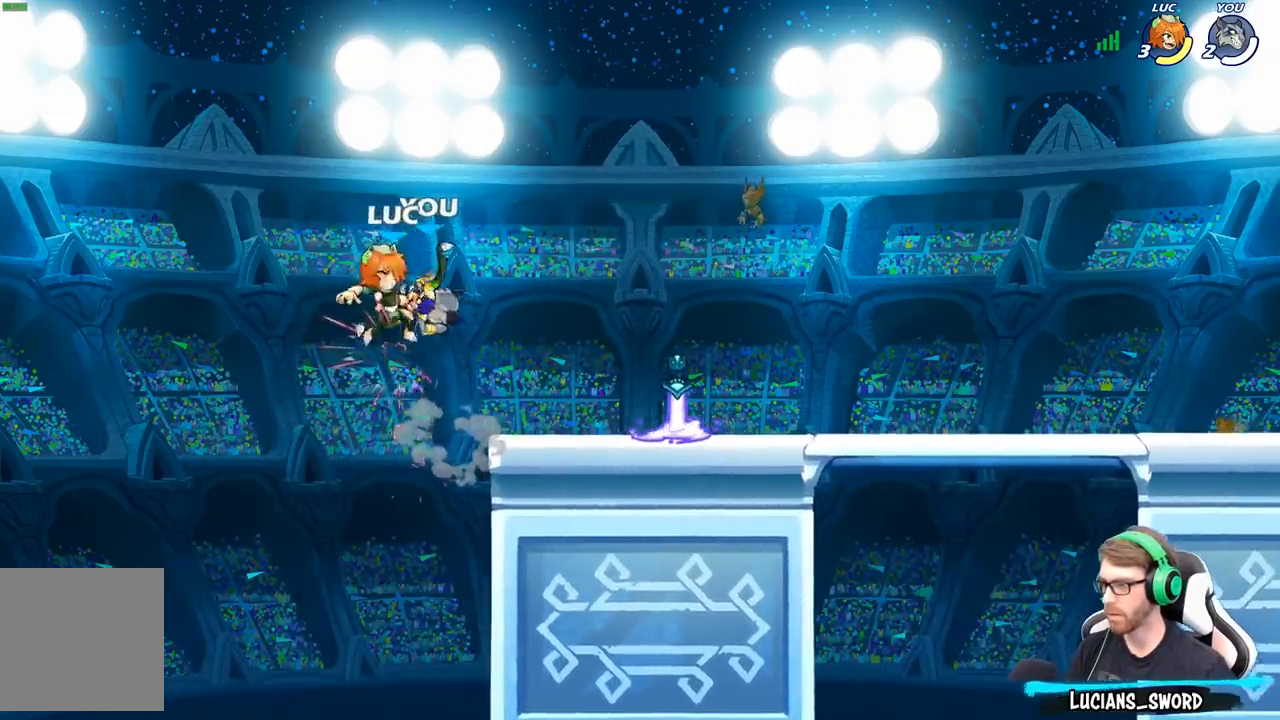
{"buttons": [], "left_stick": "right", "right_stick": "center", "events": [[150, "R2", "up"], [250, "left_stick", "right"]]}
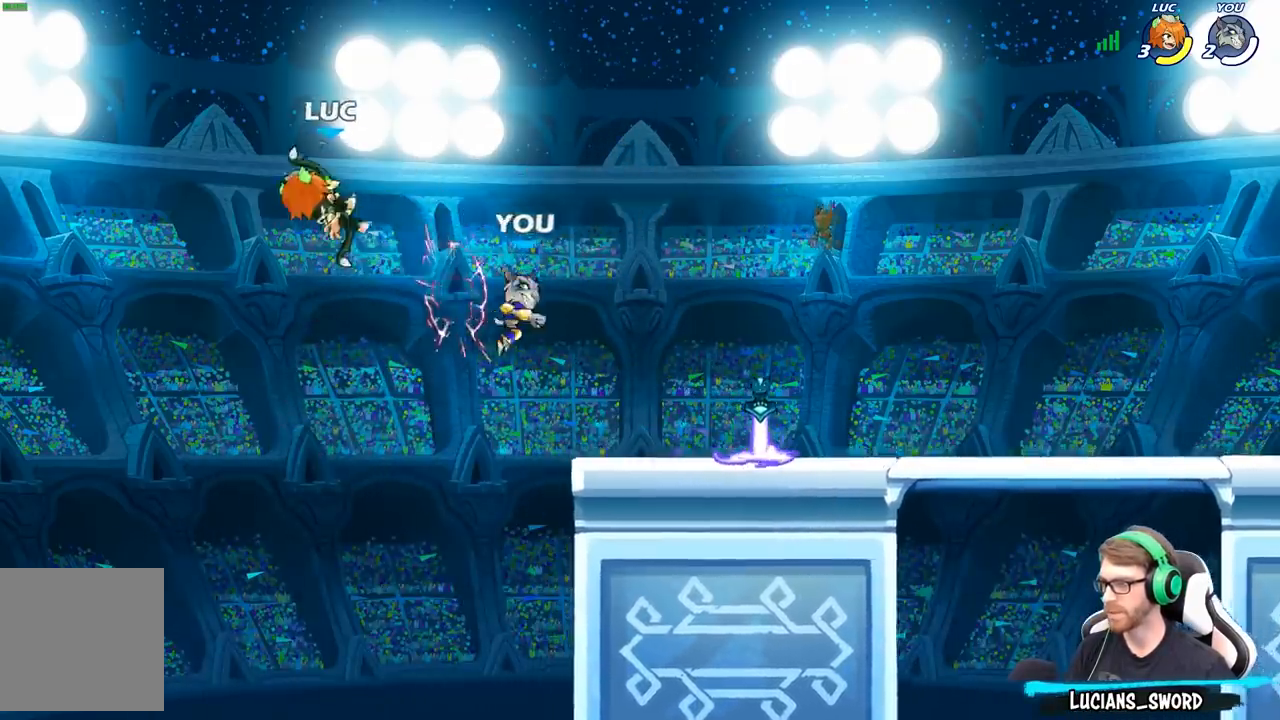
{"buttons": [], "left_stick": "right", "right_stick": "center", "events": [[233, "R2", "down"], [500, "R2", "up"]]}
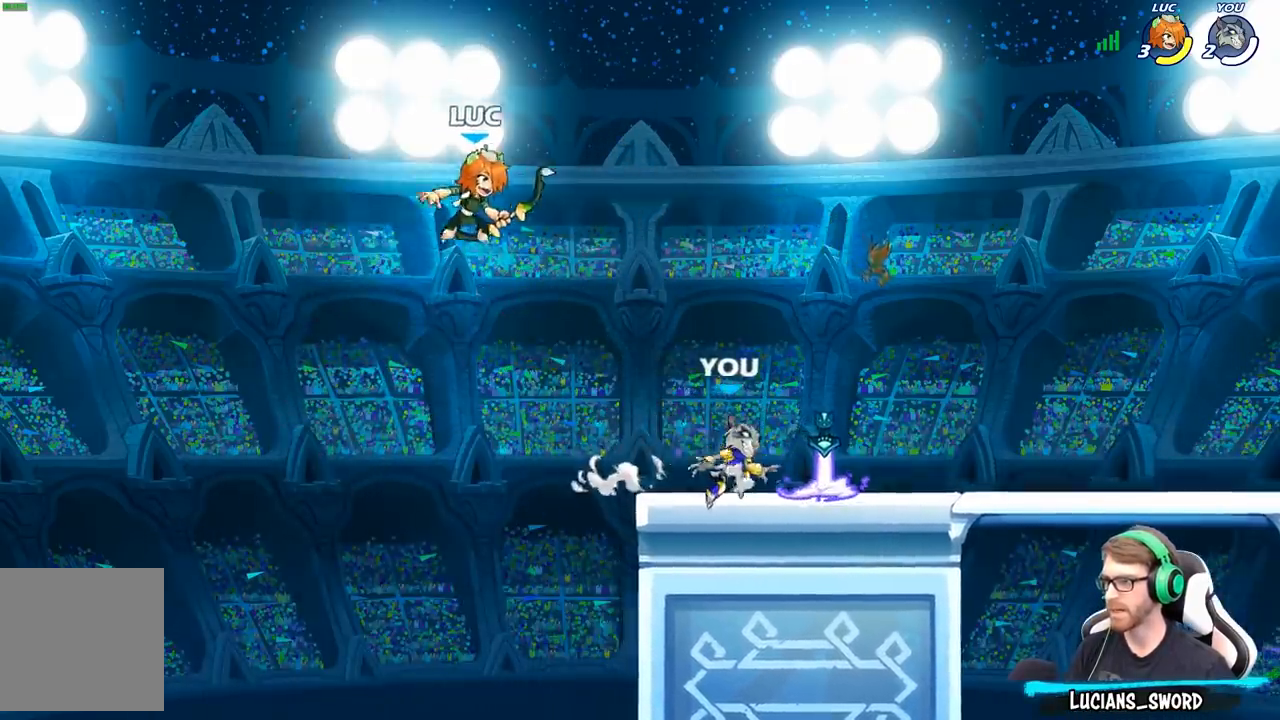
{"buttons": [], "left_stick": "down-left", "right_stick": "center", "events": [[50, "left_stick", "down-right"], [150, "A", "down"], [200, "left_stick", "right"], [300, "A", "up"], [433, "left_stick", "down-left"]]}
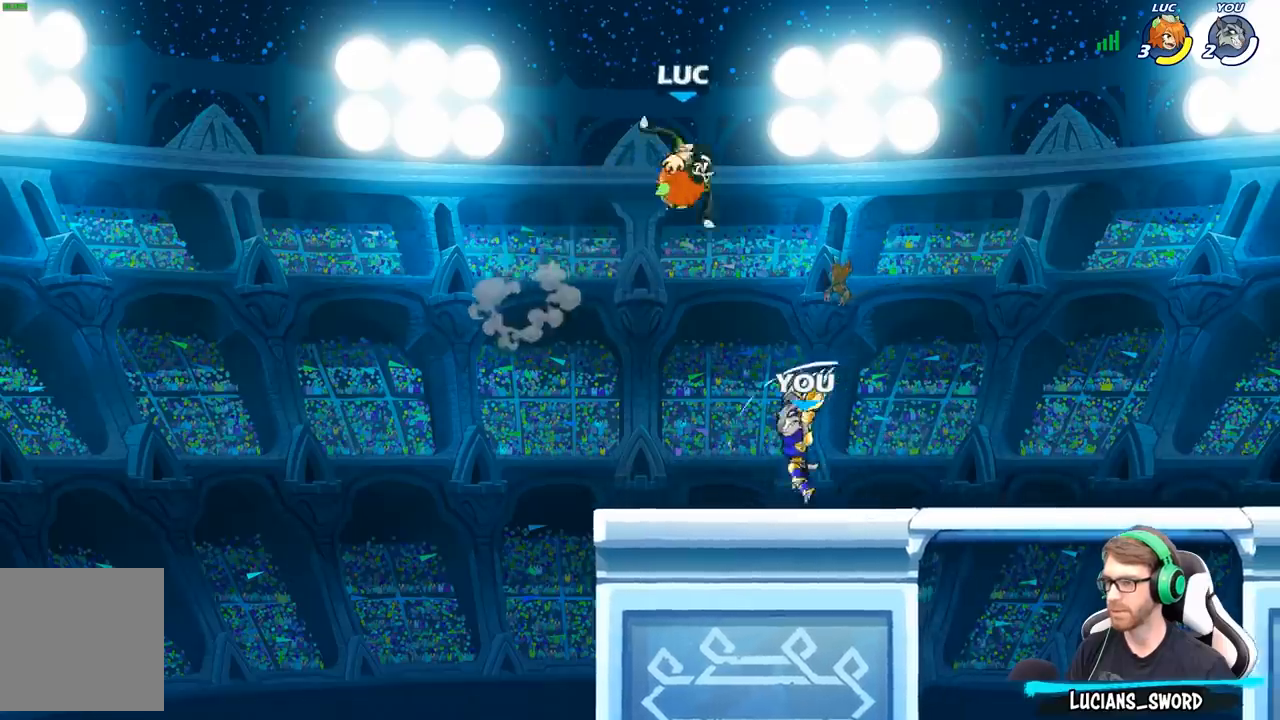
{"buttons": [], "left_stick": "center", "right_stick": "center", "events": [[117, "left_stick", "up-left"], [183, "left_stick", "up-right"], [300, "X", "down"], [300, "left_stick", "center"], [367, "X", "up"]]}
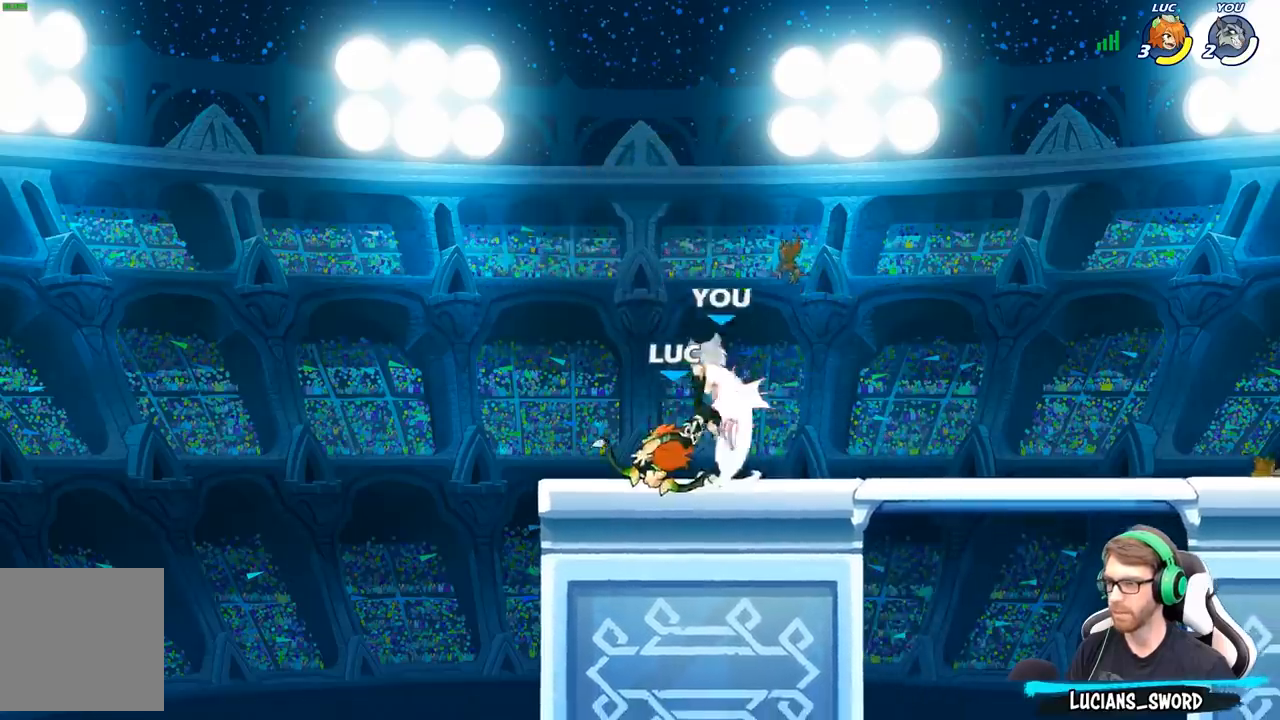
{"buttons": [], "left_stick": "center", "right_stick": "center", "events": [[67, "left_stick", "right"], [333, "left_stick", "center"]]}
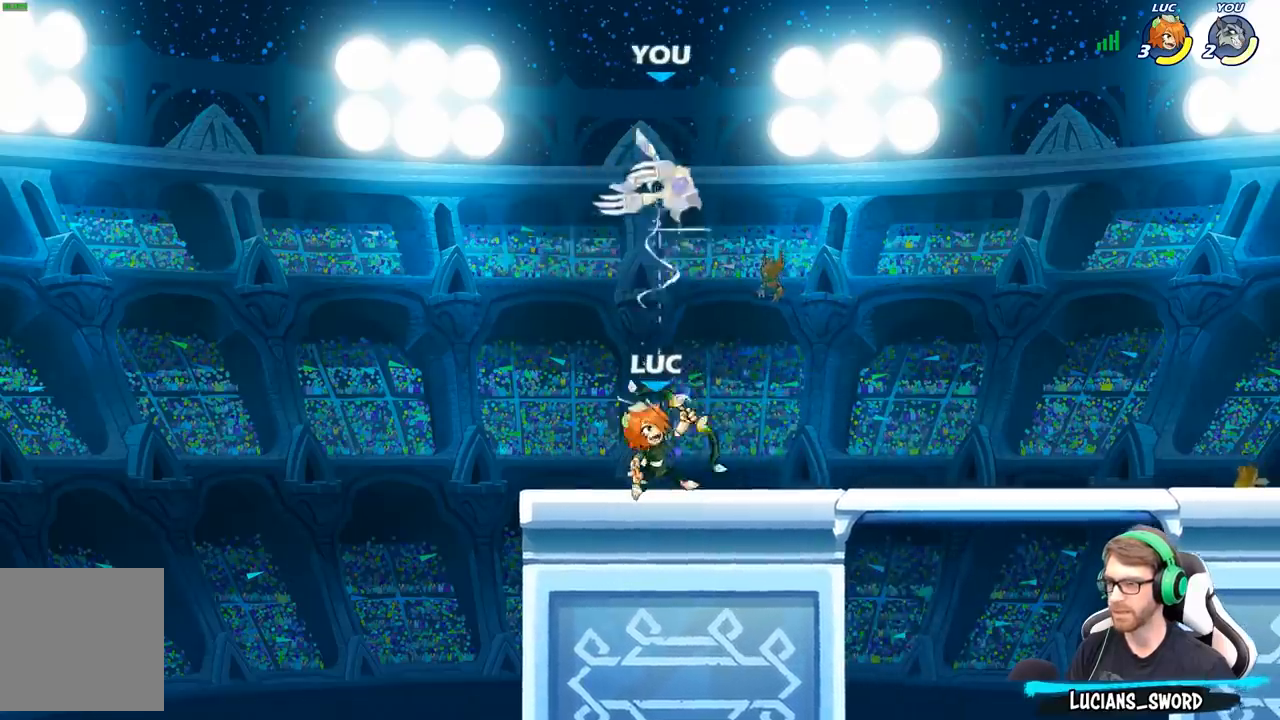
{"buttons": [], "left_stick": "down-left", "right_stick": "center", "events": [[117, "A", "down"], [167, "left_stick", "right"], [267, "A", "up"], [467, "left_stick", "down-left"]]}
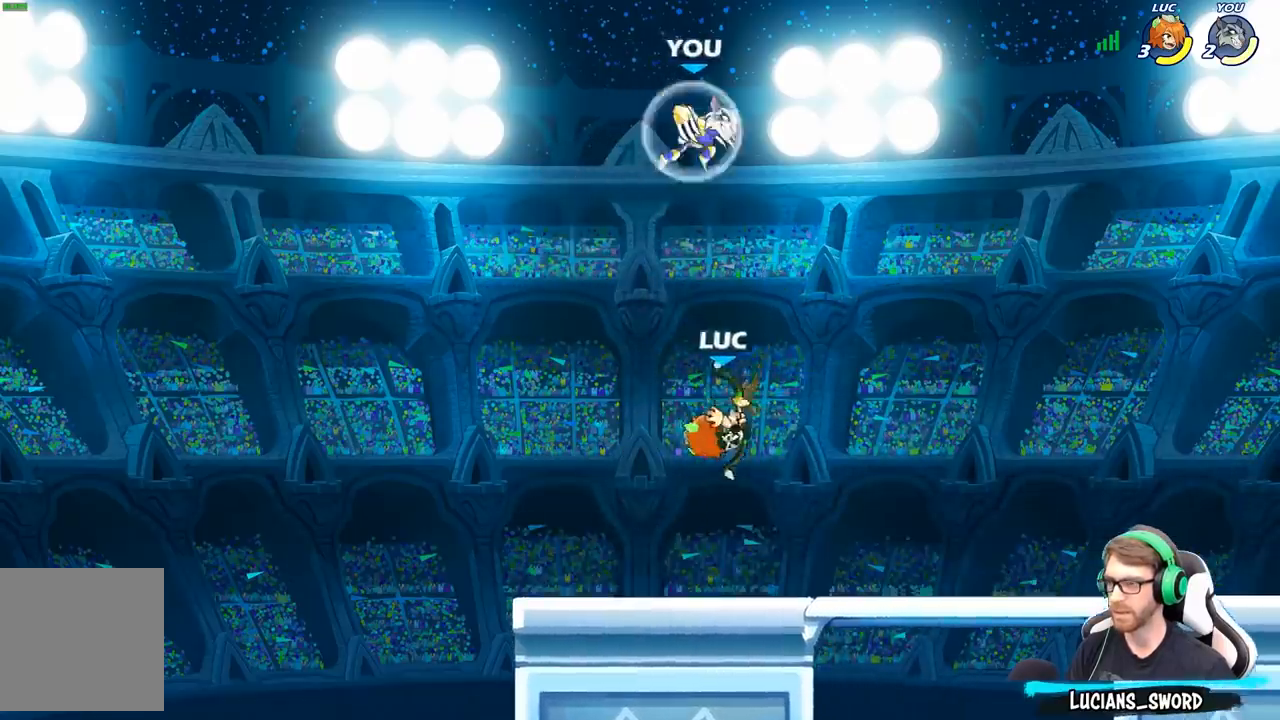
{"buttons": [], "left_stick": "right", "right_stick": "center", "events": [[33, "left_stick", "up"], [117, "A", "down"], [183, "left_stick", "up-left"], [250, "A", "up"], [267, "B", "down"], [300, "left_stick", "up-right"], [367, "B", "up"], [450, "left_stick", "right"]]}
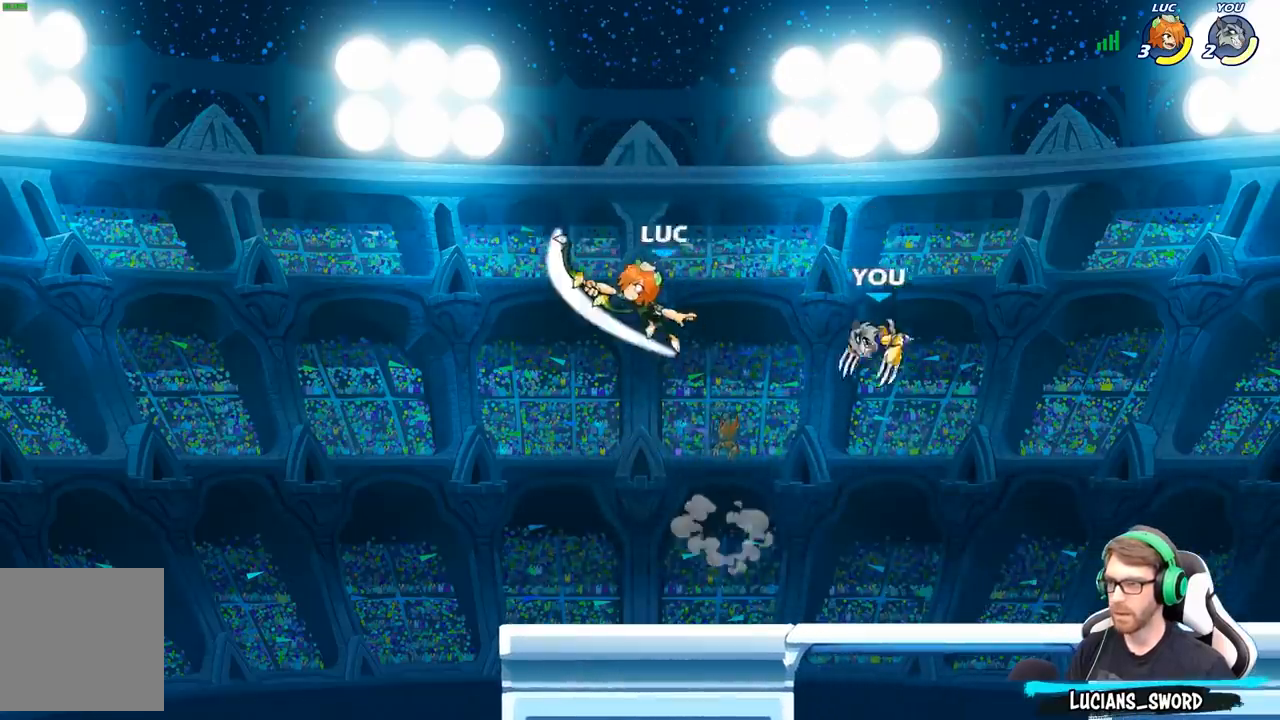
{"buttons": [], "left_stick": "down-left", "right_stick": "center", "events": [[133, "left_stick", "center"], [267, "left_stick", "right"], [367, "left_stick", "down"], [483, "left_stick", "down-left"]]}
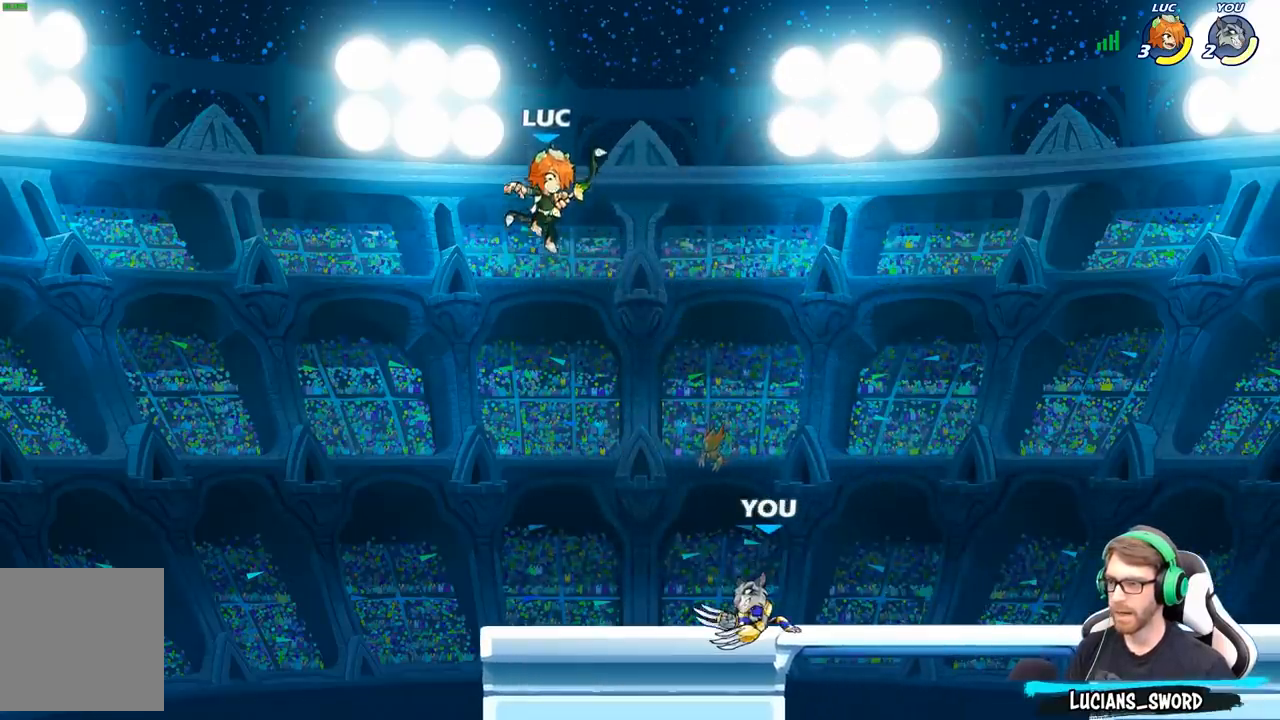
{"buttons": [], "left_stick": "down-right", "right_stick": "center", "events": [[200, "left_stick", "down-right"], [217, "A", "down"], [267, "left_stick", "right"], [367, "A", "up"], [483, "left_stick", "down-right"]]}
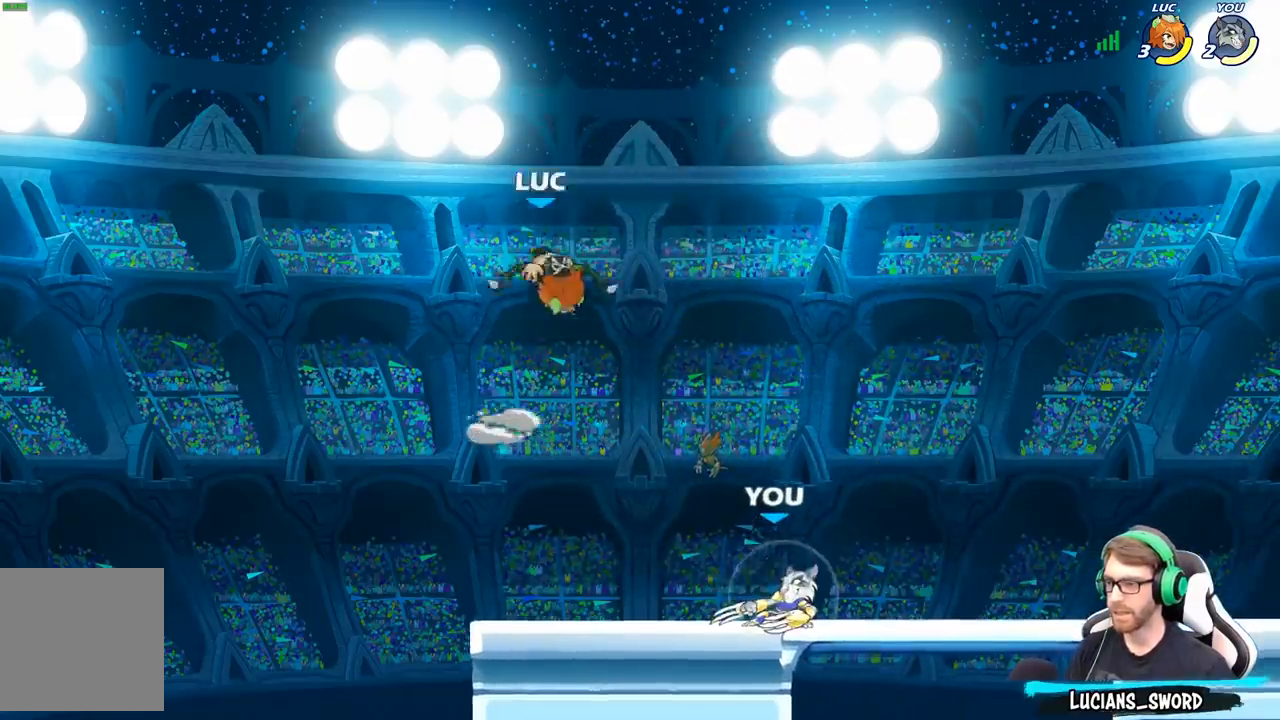
{"buttons": [], "left_stick": "center", "right_stick": "center", "events": [[17, "left_stick", "down"], [200, "X", "down"], [267, "X", "up"], [267, "left_stick", "center"]]}
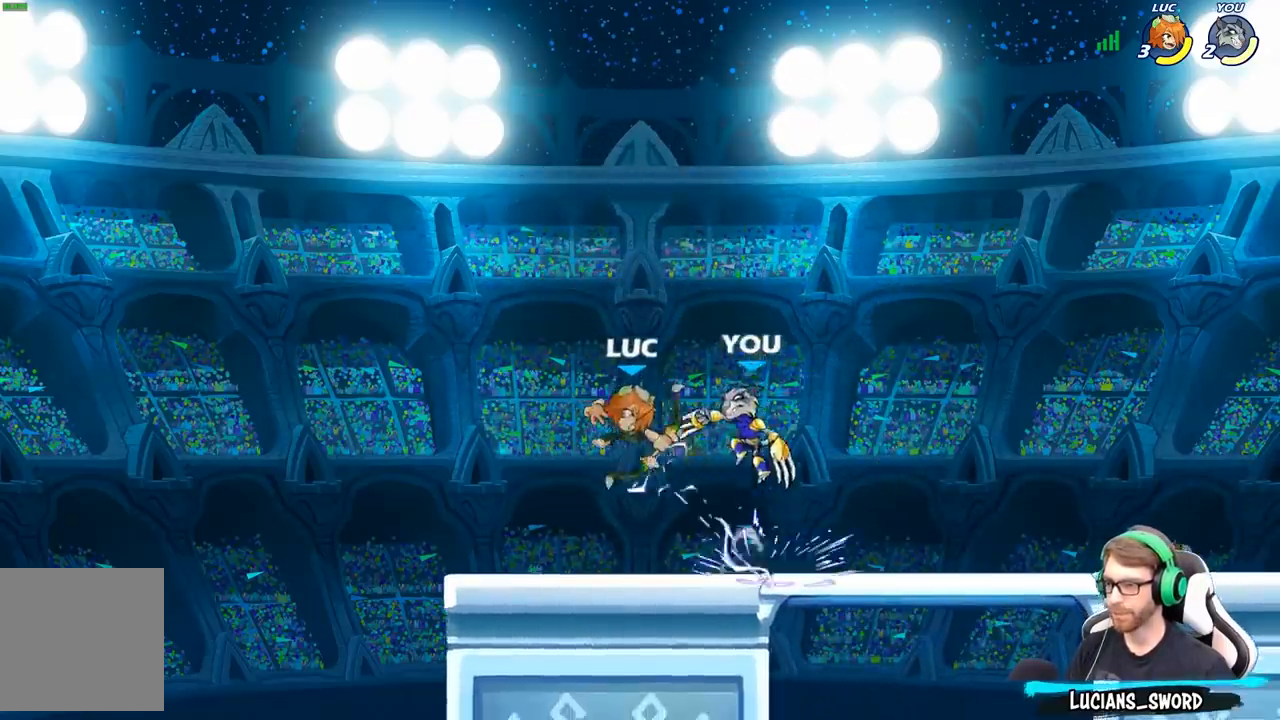
{"buttons": [], "left_stick": "center", "right_stick": "center", "events": [[183, "left_stick", "up-left"], [300, "left_stick", "up-right"], [350, "A", "down"], [383, "left_stick", "center"], [417, "X", "down"], [450, "A", "up"], [467, "X", "up"]]}
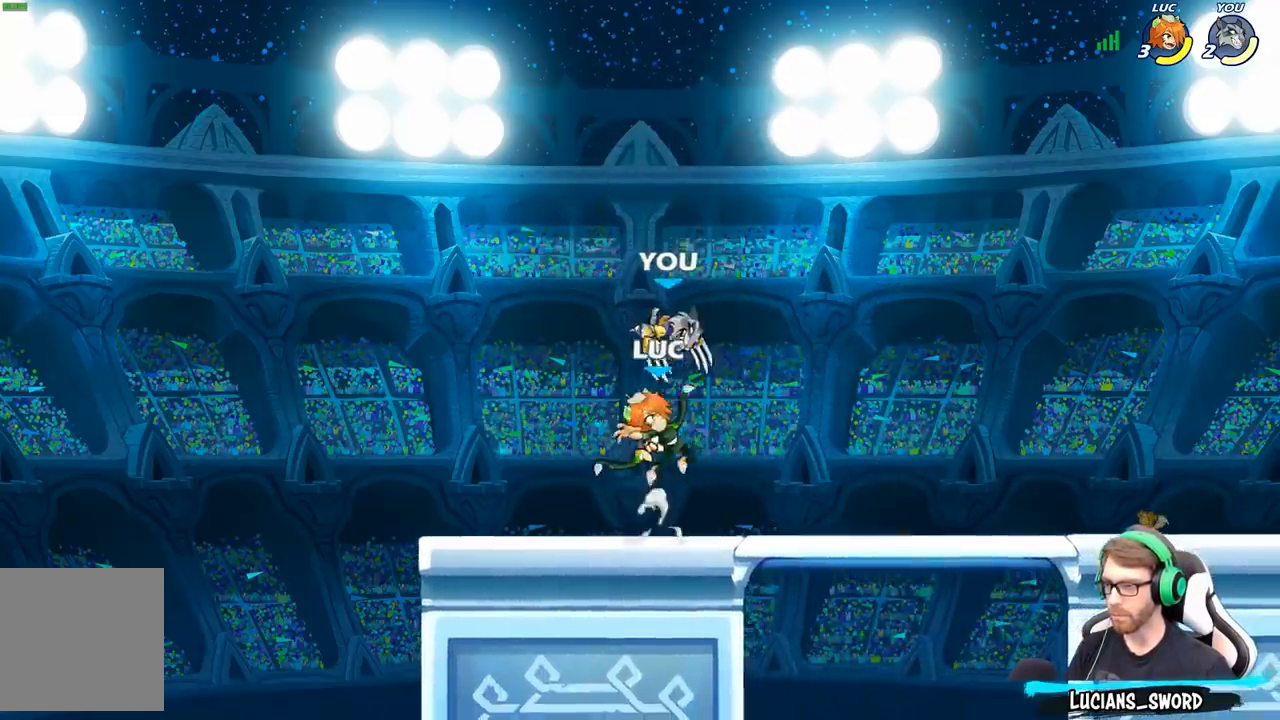
{"buttons": [], "left_stick": "center", "right_stick": "center", "events": []}